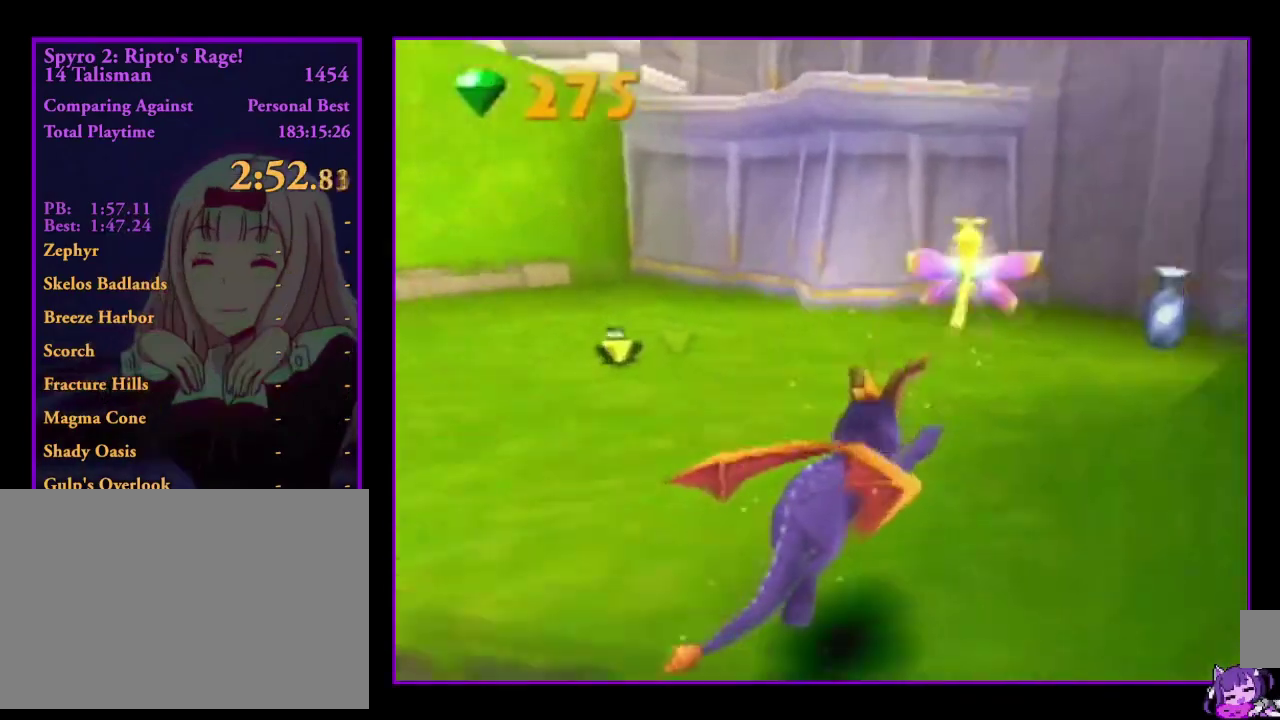
Gameplay with a controller; each line is a JSON object with the inputs held at the frame after it. "events" lists button and stick changes between this image and that frame as [ms after this image, input, new state], when the widget could be followed in between. Not read: DPAD_LEFT DPAD_RIGHT L3 R3 SELECT.
{"buttons": ["DPAD_UP"], "events": [[167, "DPAD_UP", "up"], [434, "DPAD_UP", "down"]]}
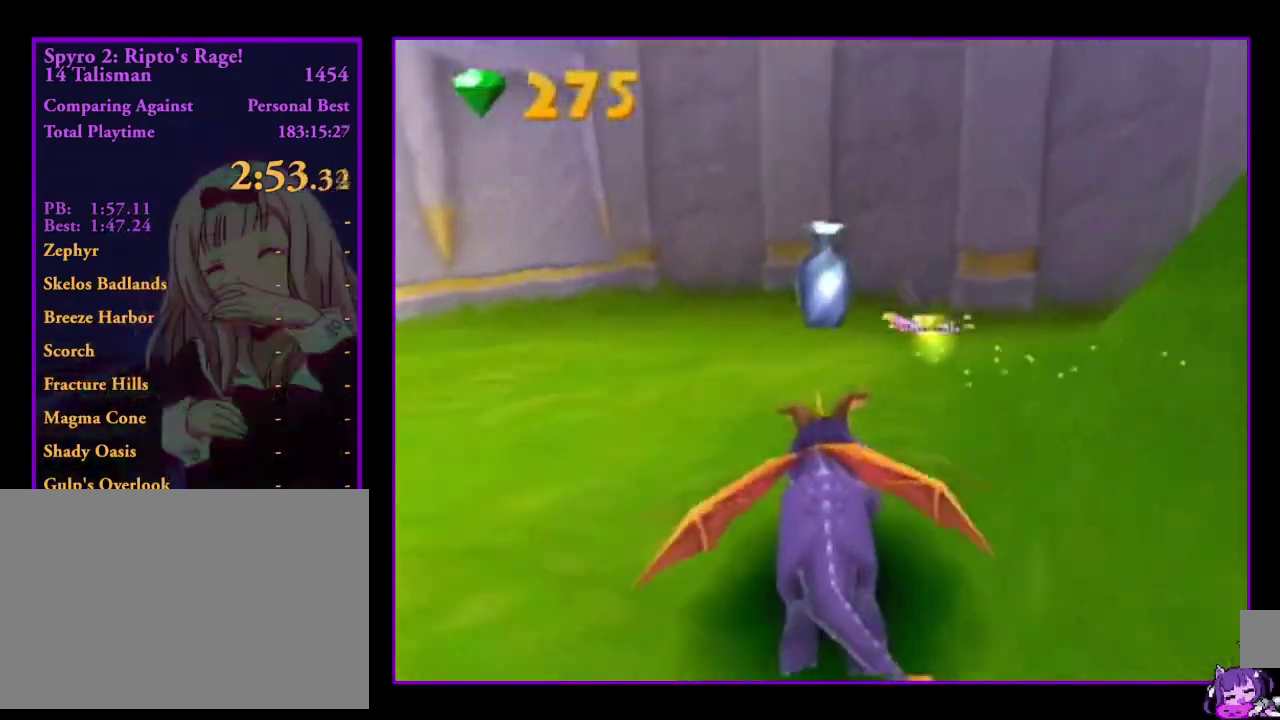
{"buttons": [], "events": [[467, "DPAD_UP", "up"]]}
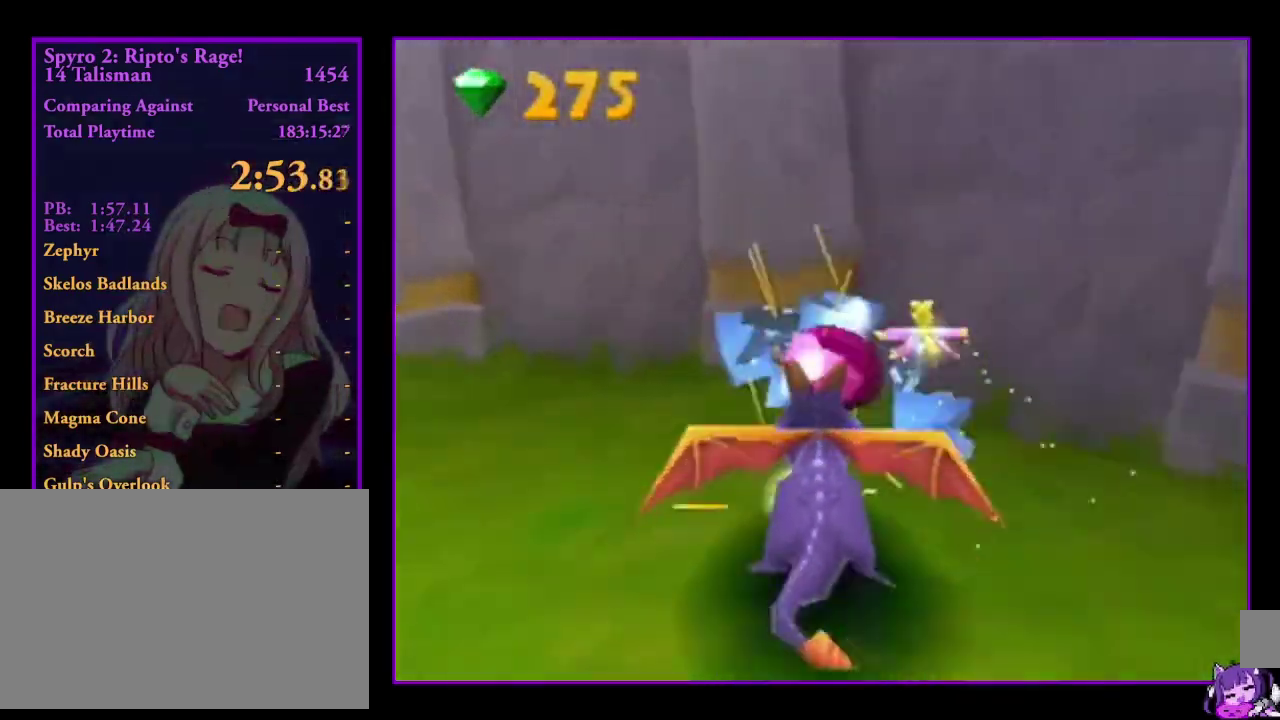
{"buttons": ["DPAD_UP"], "events": [[234, "DPAD_UP", "down"]]}
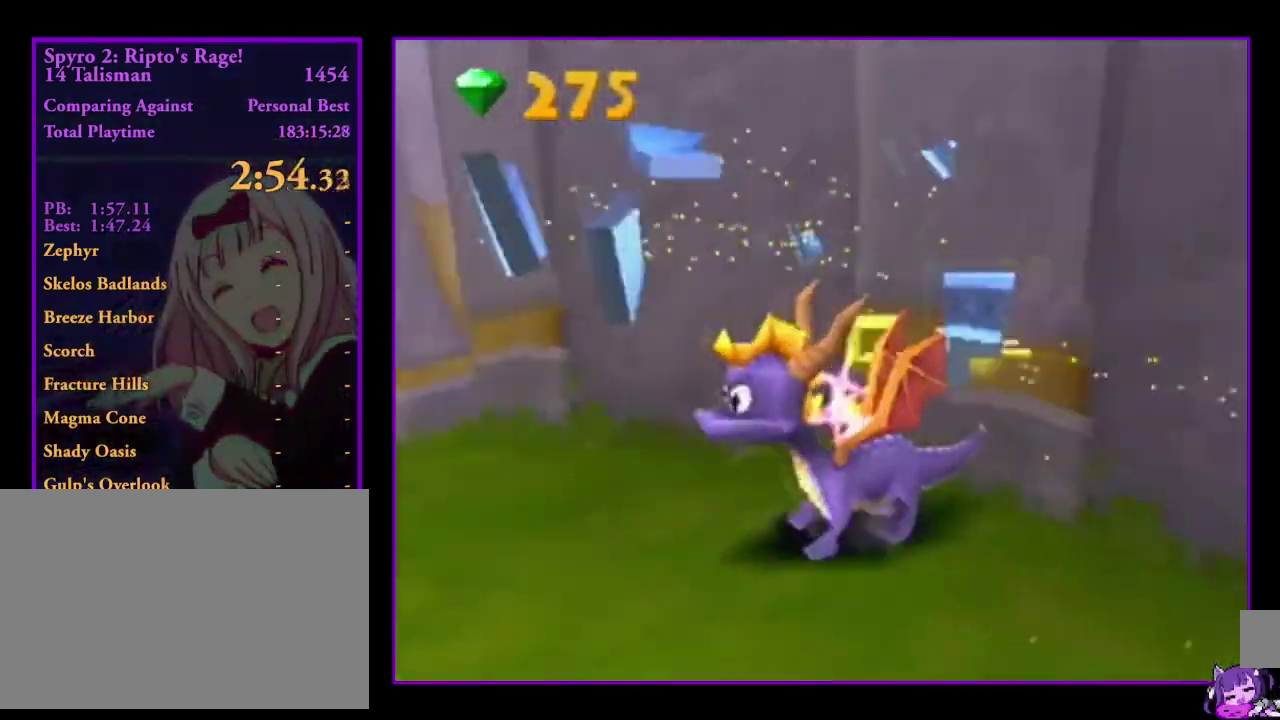
{"buttons": [], "events": [[267, "DPAD_UP", "up"]]}
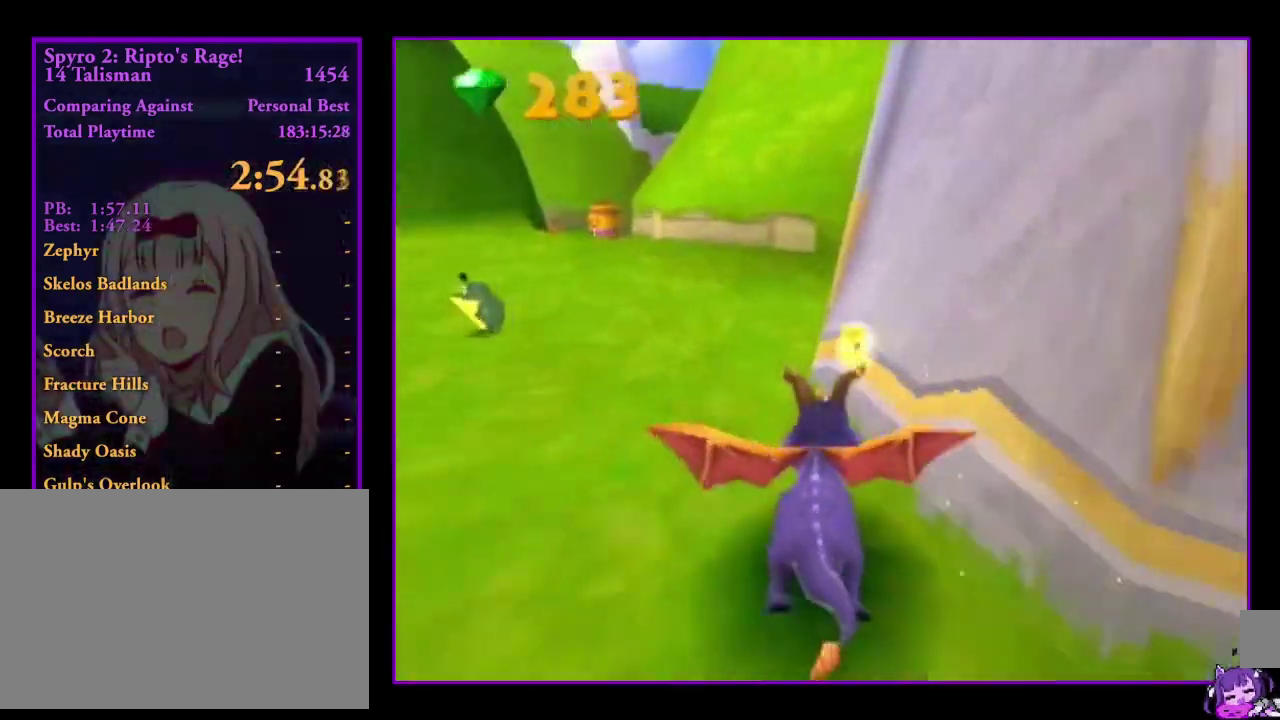
{"buttons": ["DPAD_UP"], "events": [[34, "DPAD_UP", "down"]]}
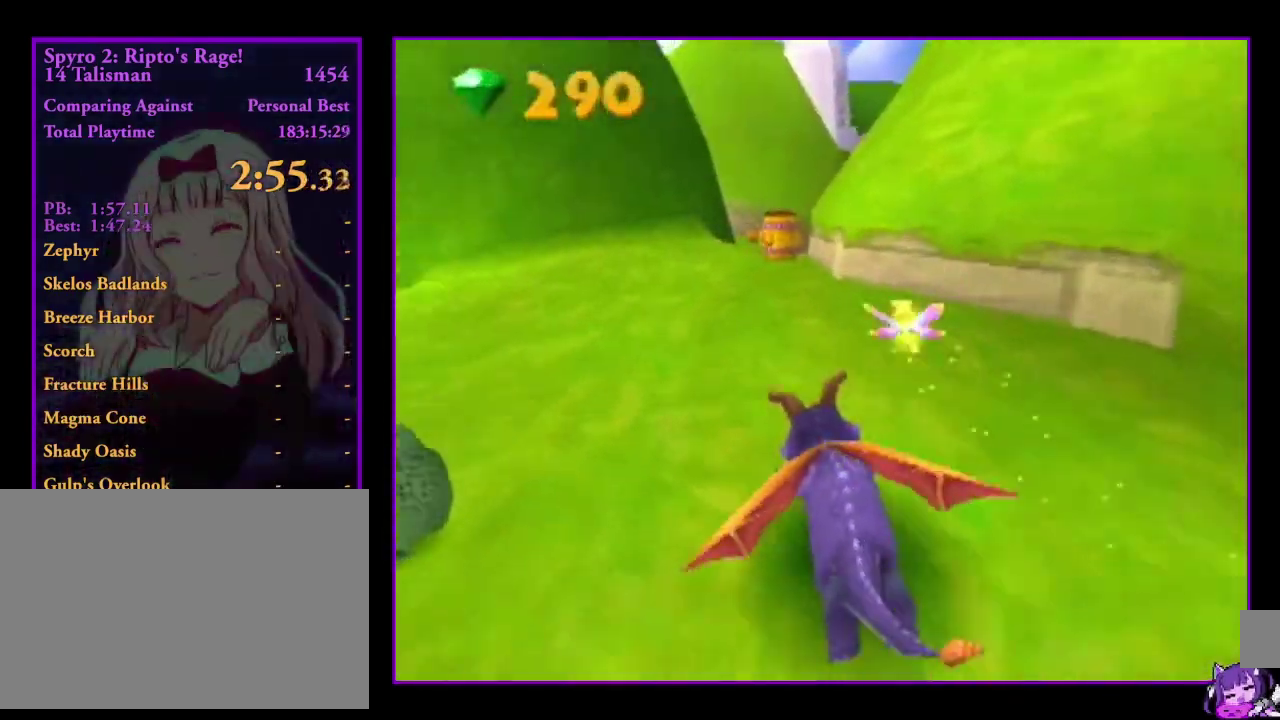
{"buttons": ["DPAD_UP"], "events": [[67, "DPAD_UP", "up"], [334, "DPAD_UP", "down"]]}
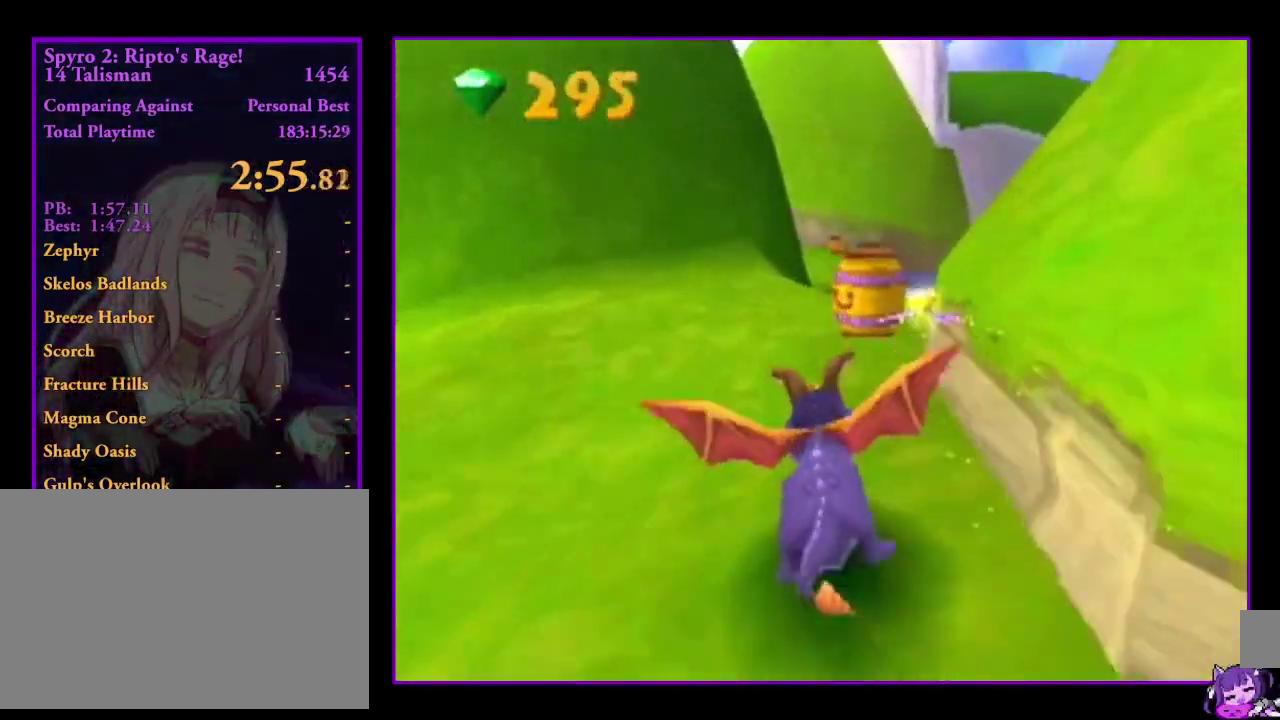
{"buttons": [], "events": [[368, "DPAD_UP", "up"]]}
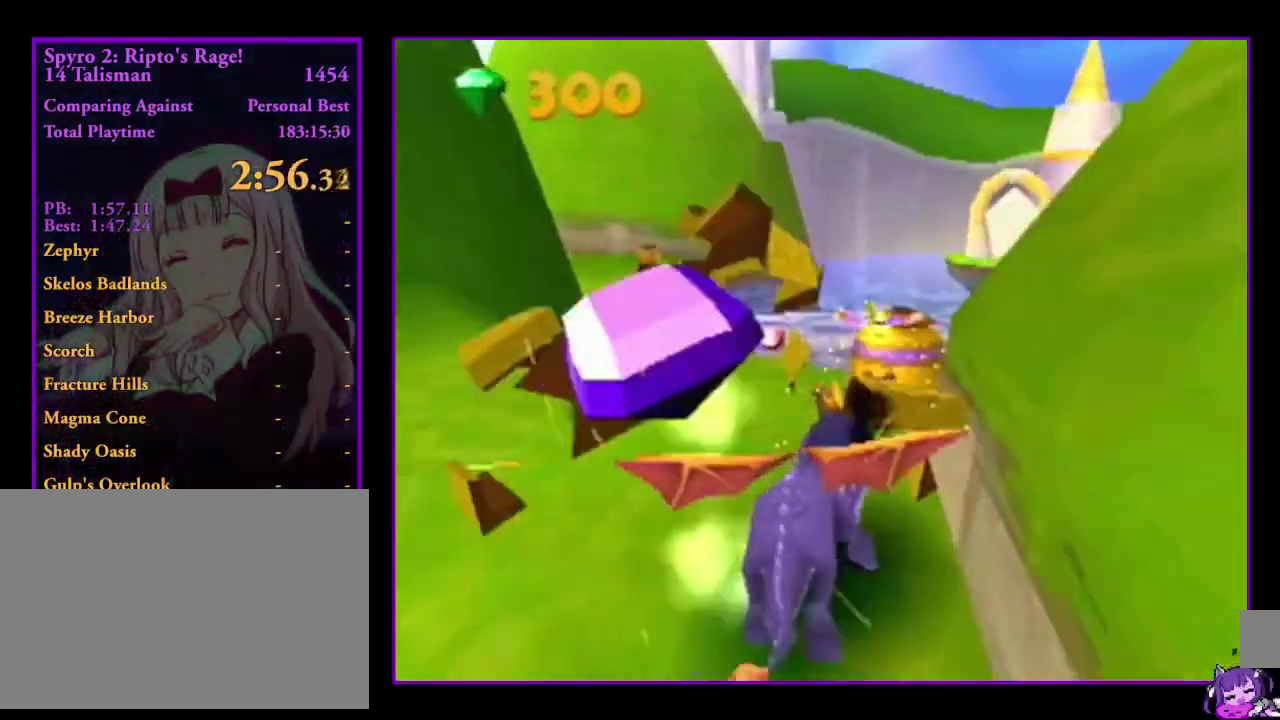
{"buttons": ["DPAD_UP"], "events": [[133, "DPAD_UP", "down"]]}
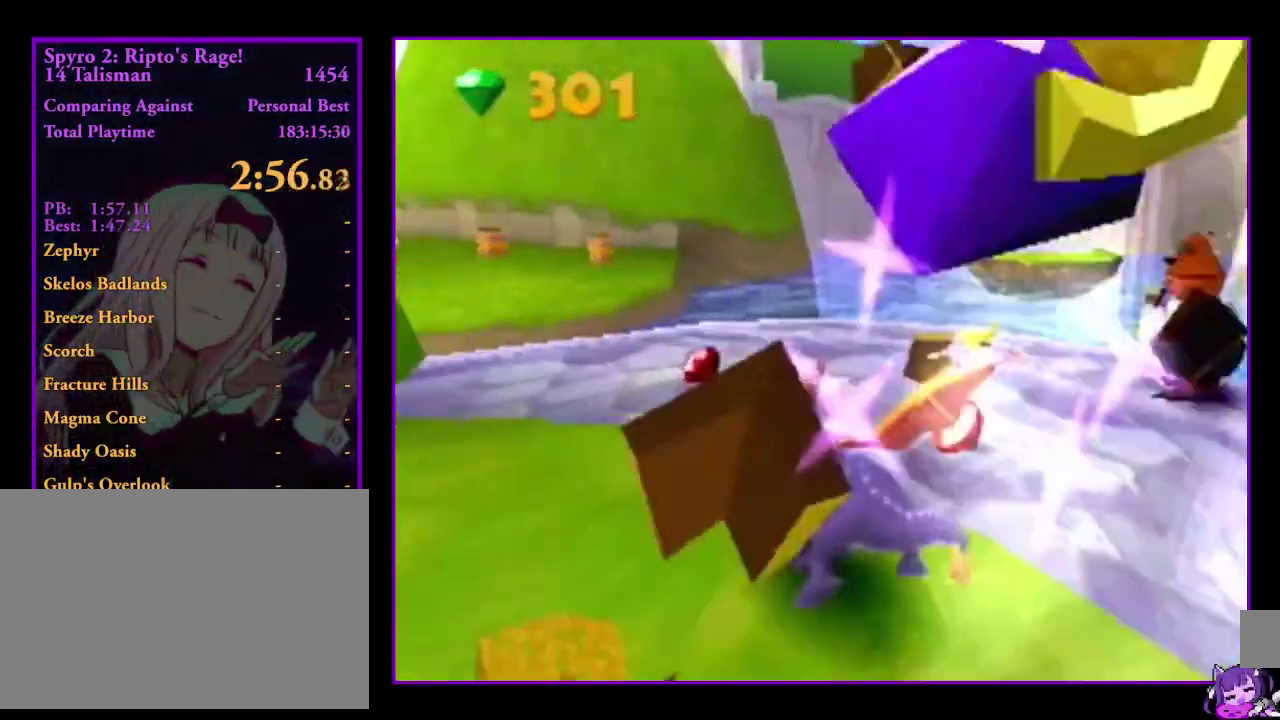
{"buttons": ["DPAD_UP"], "events": [[167, "DPAD_UP", "up"], [434, "DPAD_UP", "down"]]}
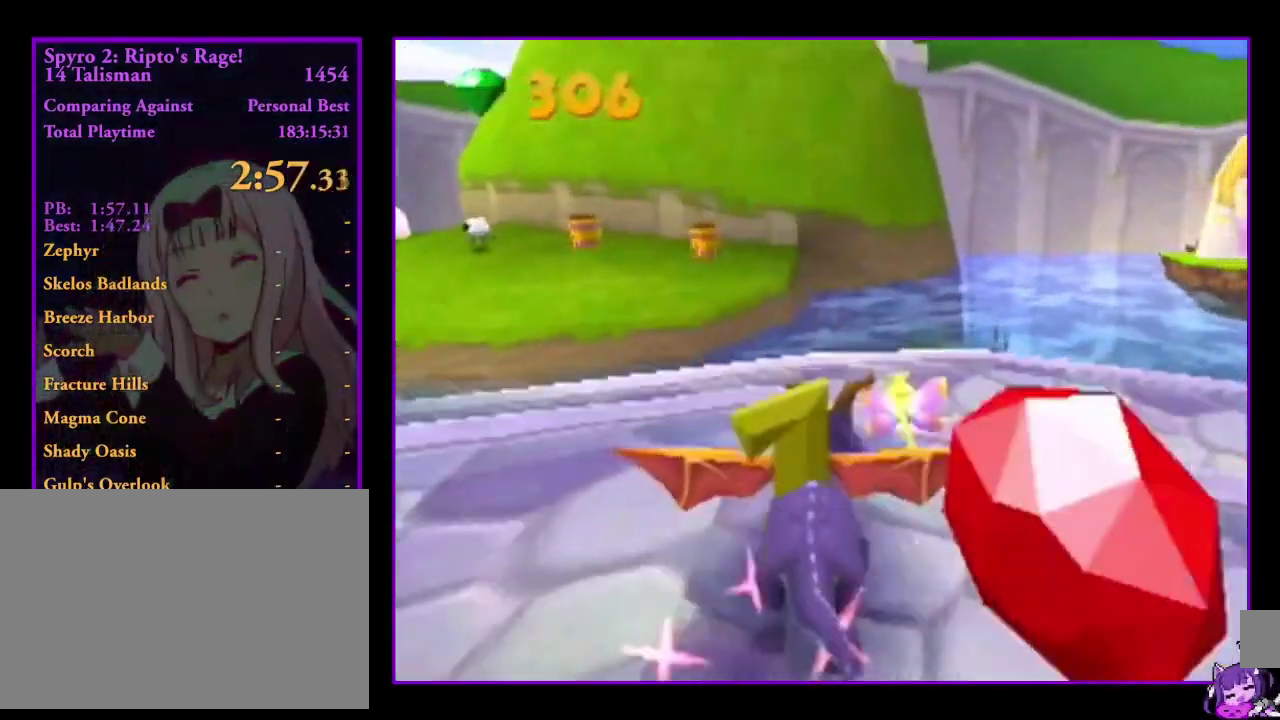
{"buttons": [], "events": [[467, "DPAD_UP", "up"]]}
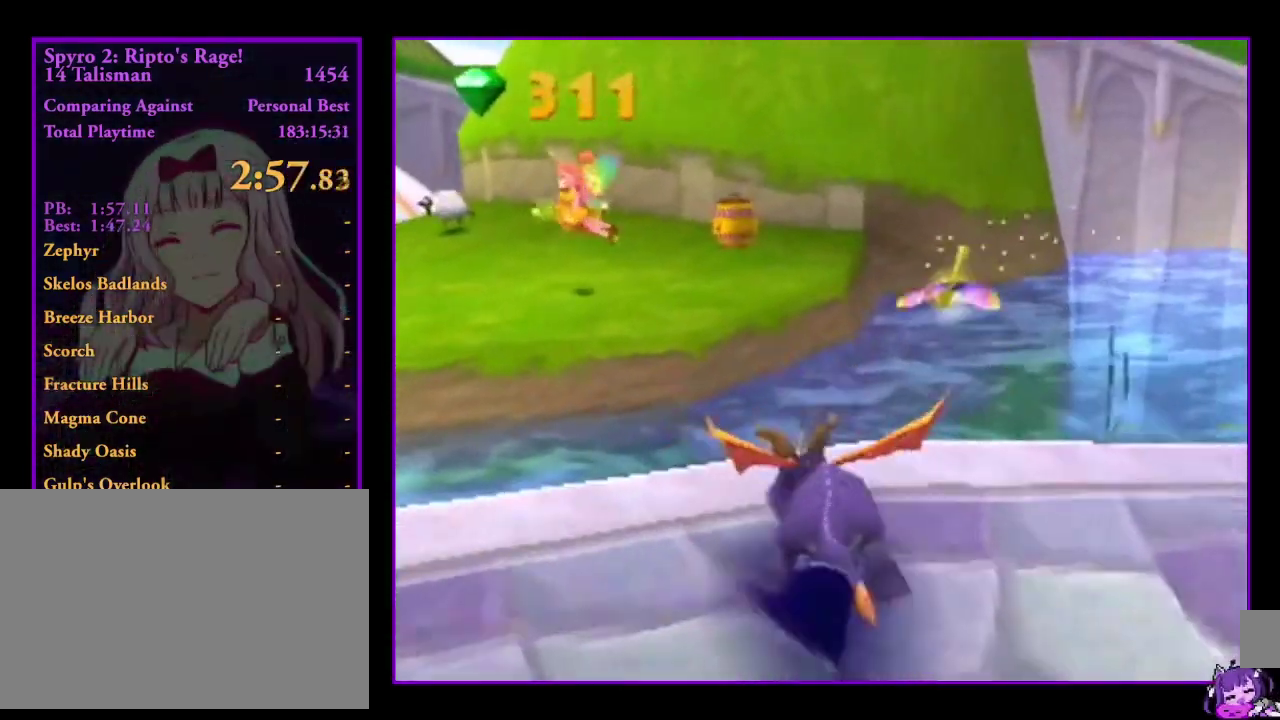
{"buttons": ["DPAD_UP"], "events": [[234, "DPAD_UP", "down"]]}
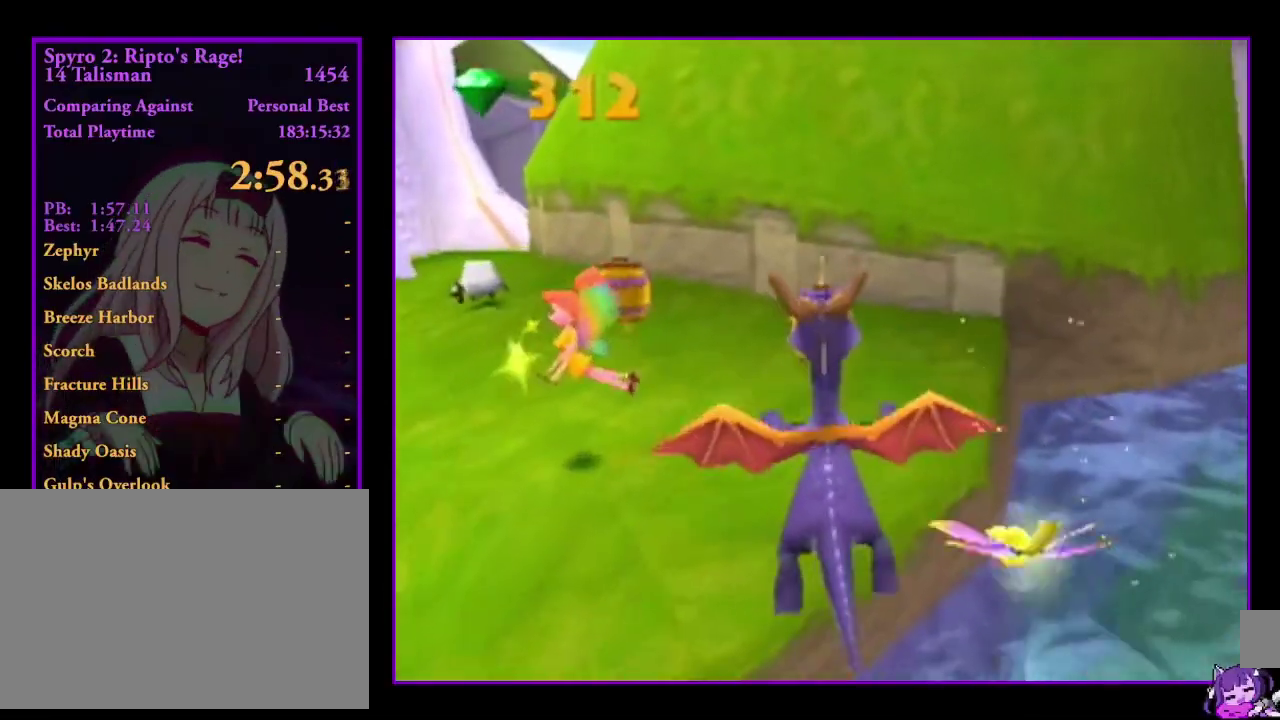
{"buttons": [], "events": [[267, "DPAD_UP", "up"]]}
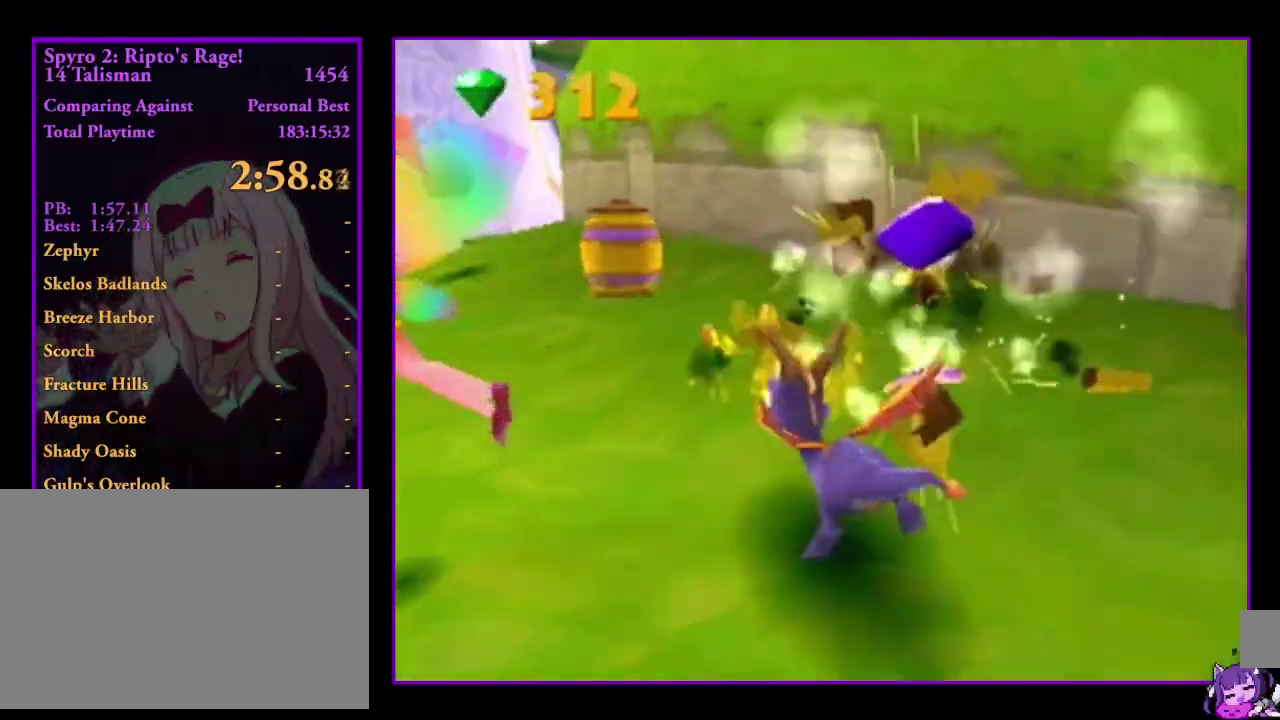
{"buttons": ["DPAD_UP"], "events": [[34, "DPAD_UP", "down"]]}
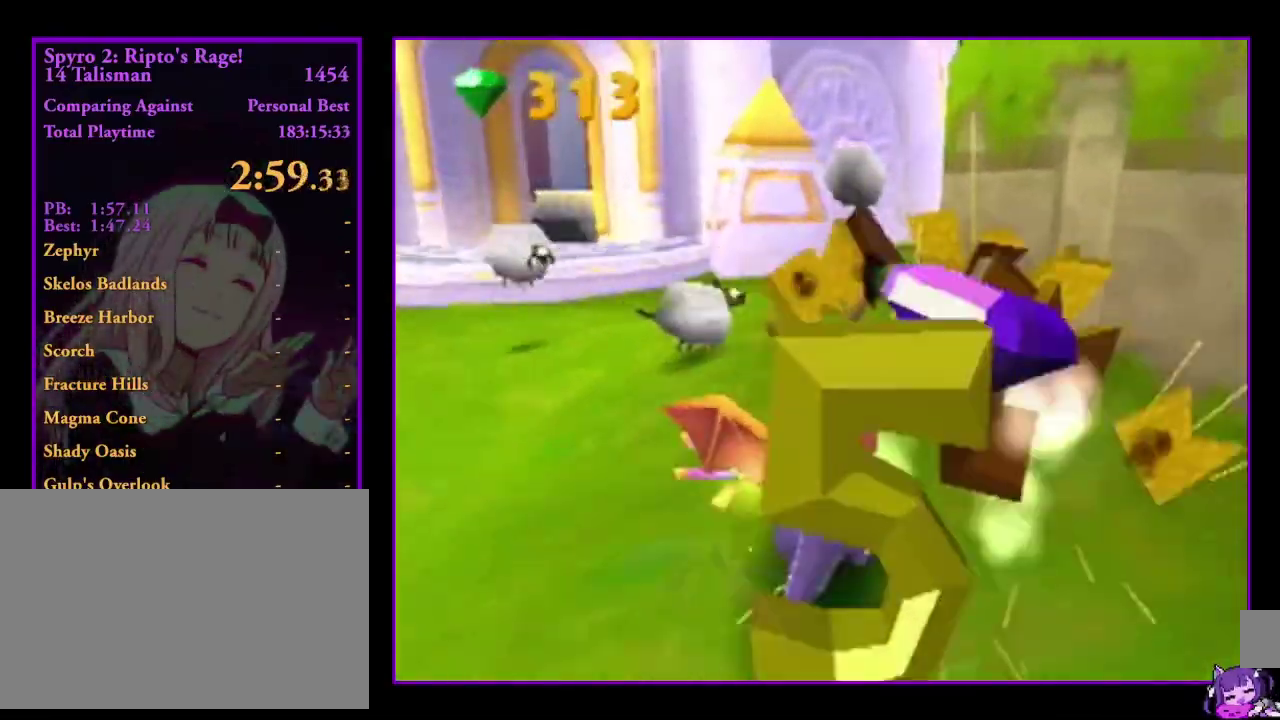
{"buttons": ["DPAD_UP"], "events": [[67, "DPAD_UP", "up"], [334, "DPAD_UP", "down"]]}
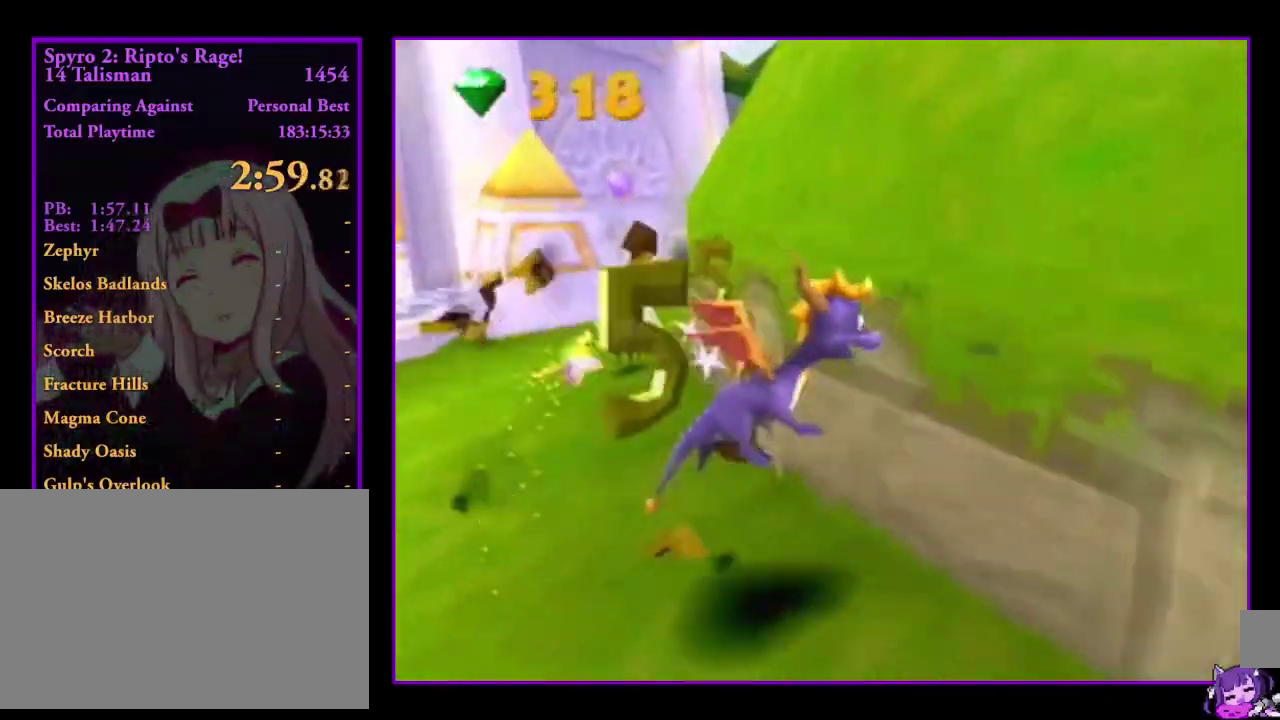
{"buttons": [], "events": [[368, "DPAD_UP", "up"]]}
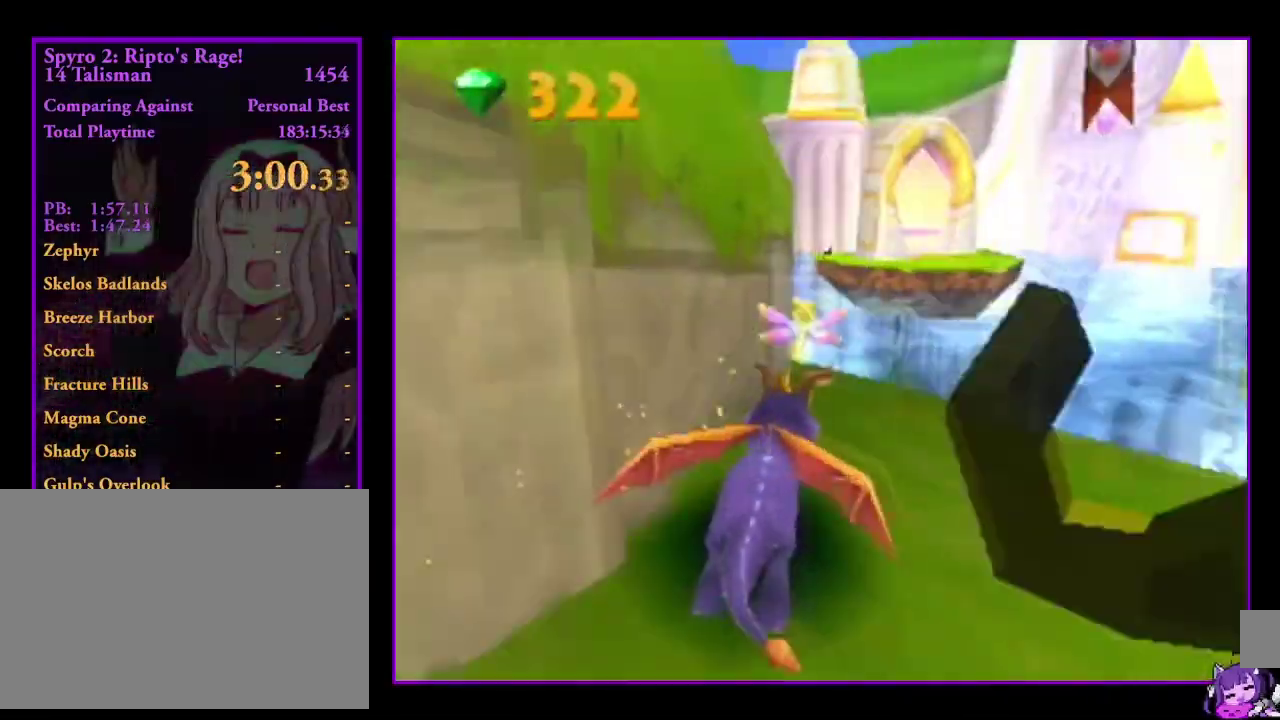
{"buttons": ["DPAD_UP"], "events": [[133, "DPAD_UP", "down"]]}
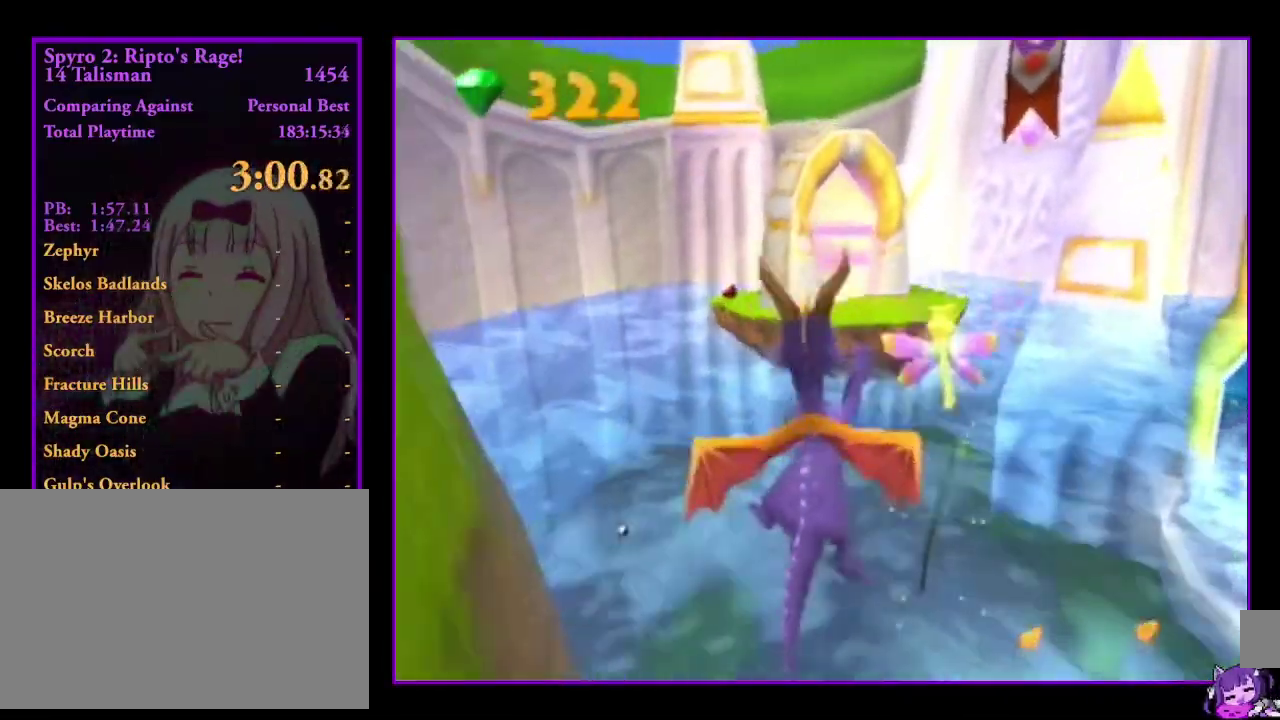
{"buttons": ["DPAD_UP"], "events": [[167, "DPAD_UP", "up"], [434, "DPAD_UP", "down"]]}
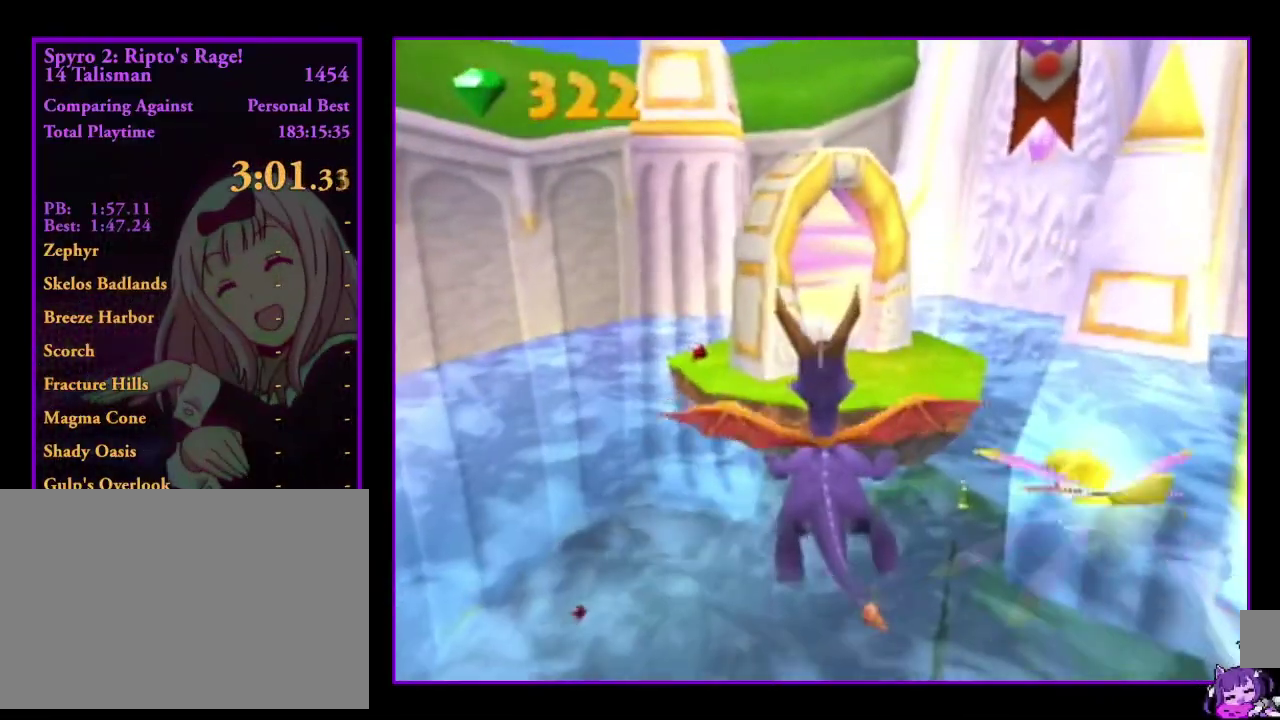
{"buttons": [], "events": [[434, "DPAD_UP", "up"]]}
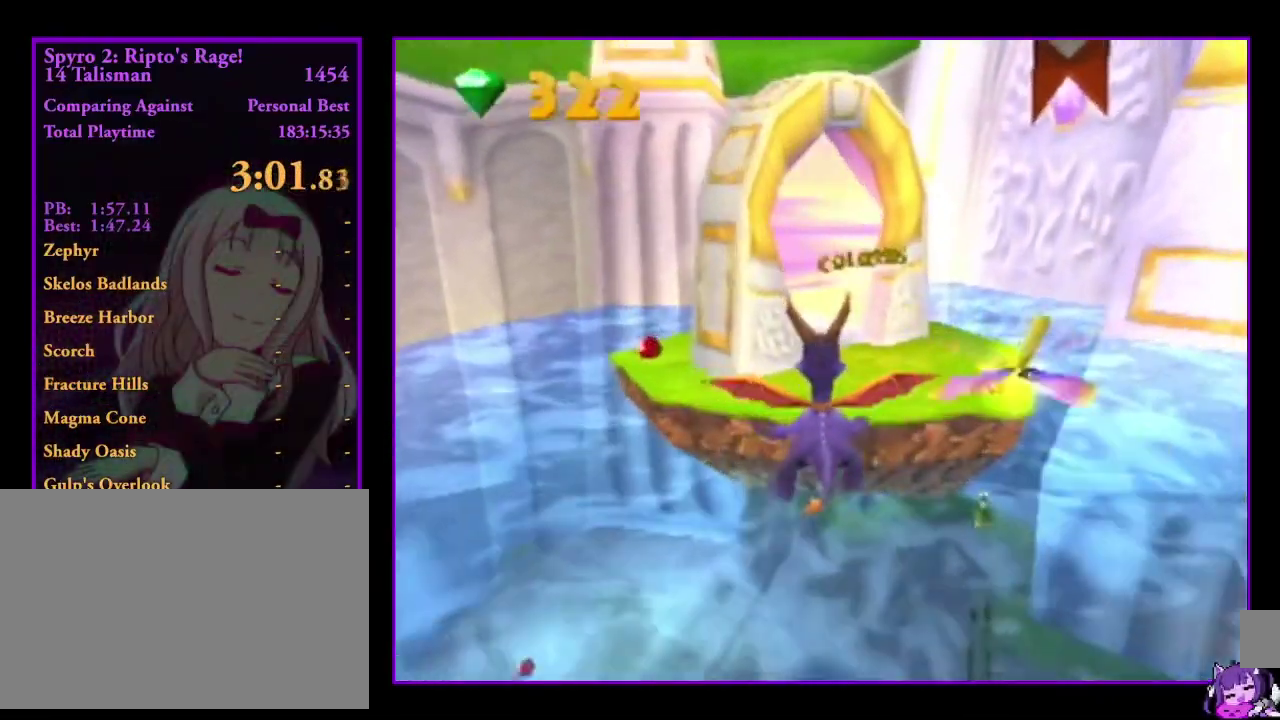
{"buttons": ["DPAD_UP"], "events": [[234, "DPAD_UP", "down"]]}
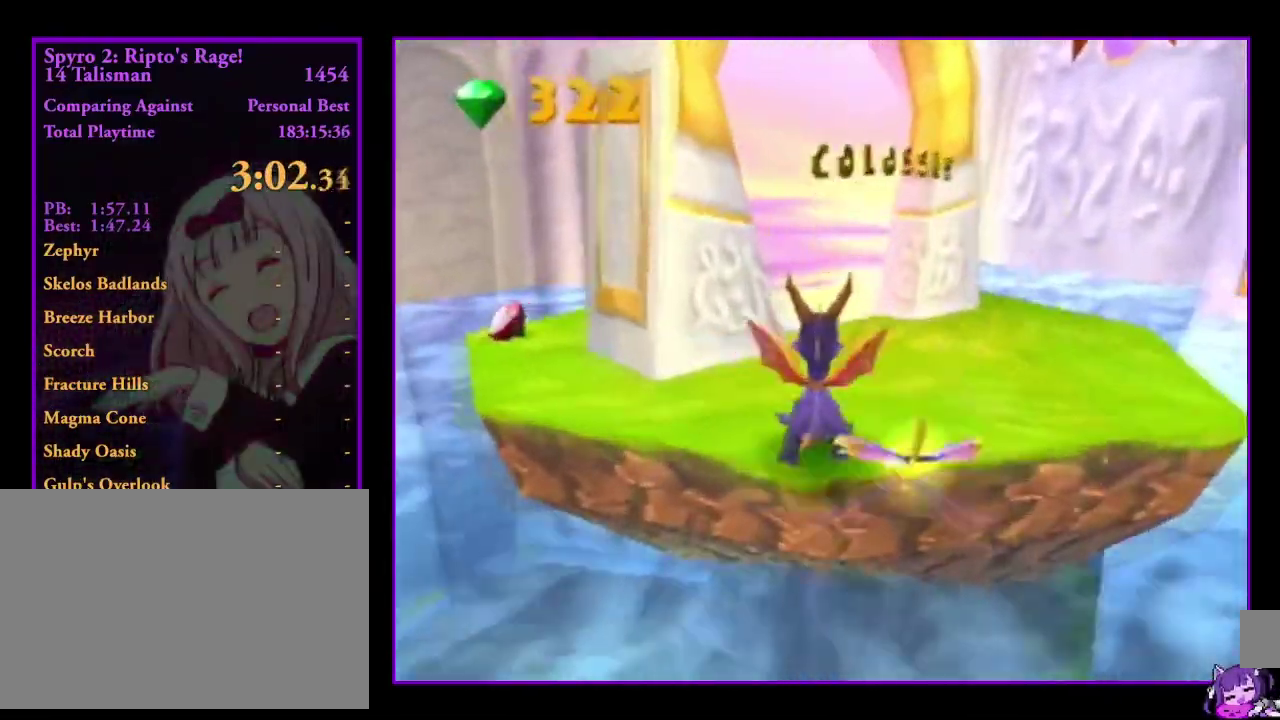
{"buttons": [], "events": [[267, "DPAD_UP", "up"]]}
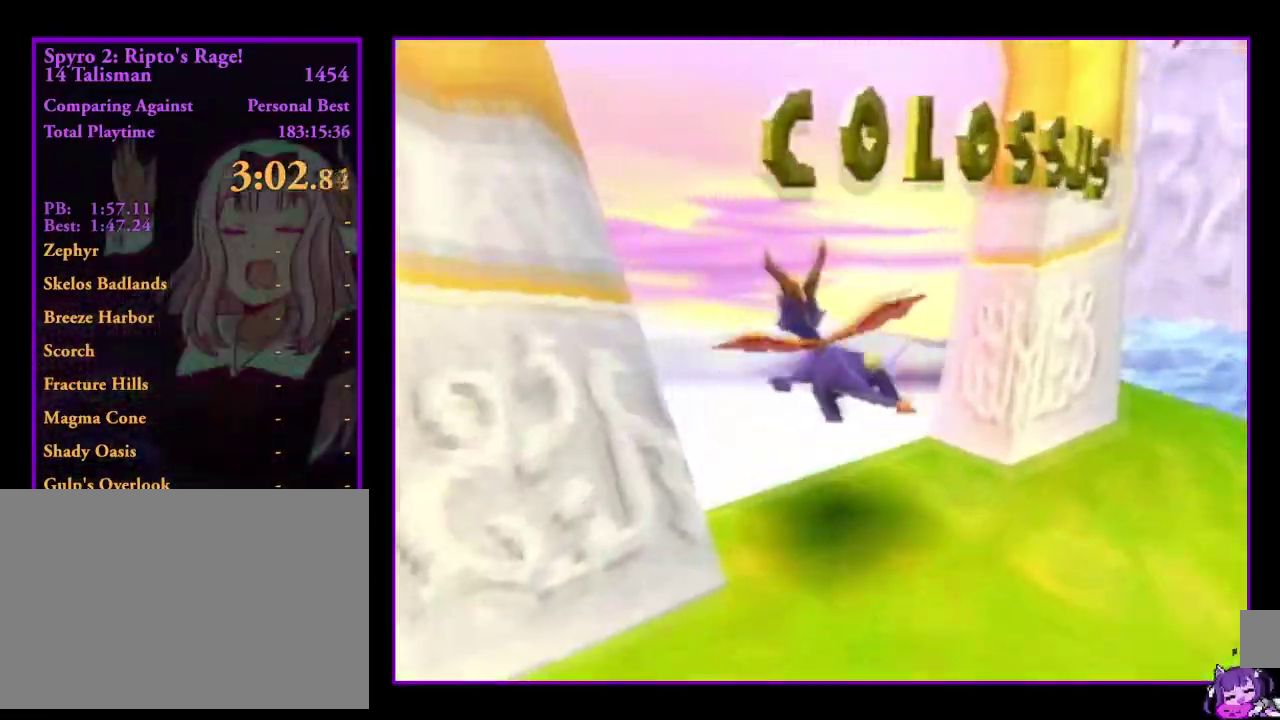
{"buttons": ["DPAD_UP"], "events": [[34, "DPAD_UP", "down"]]}
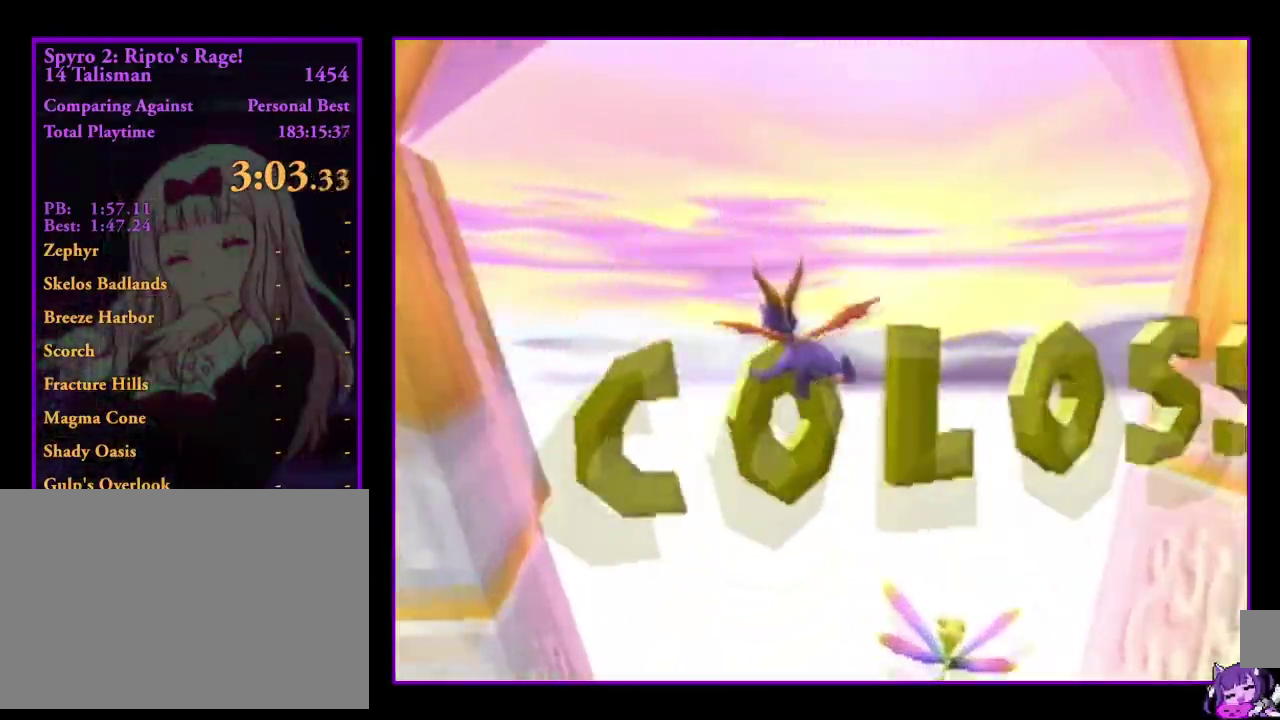
{"buttons": ["DPAD_UP"], "events": [[67, "DPAD_UP", "up"], [334, "DPAD_UP", "down"]]}
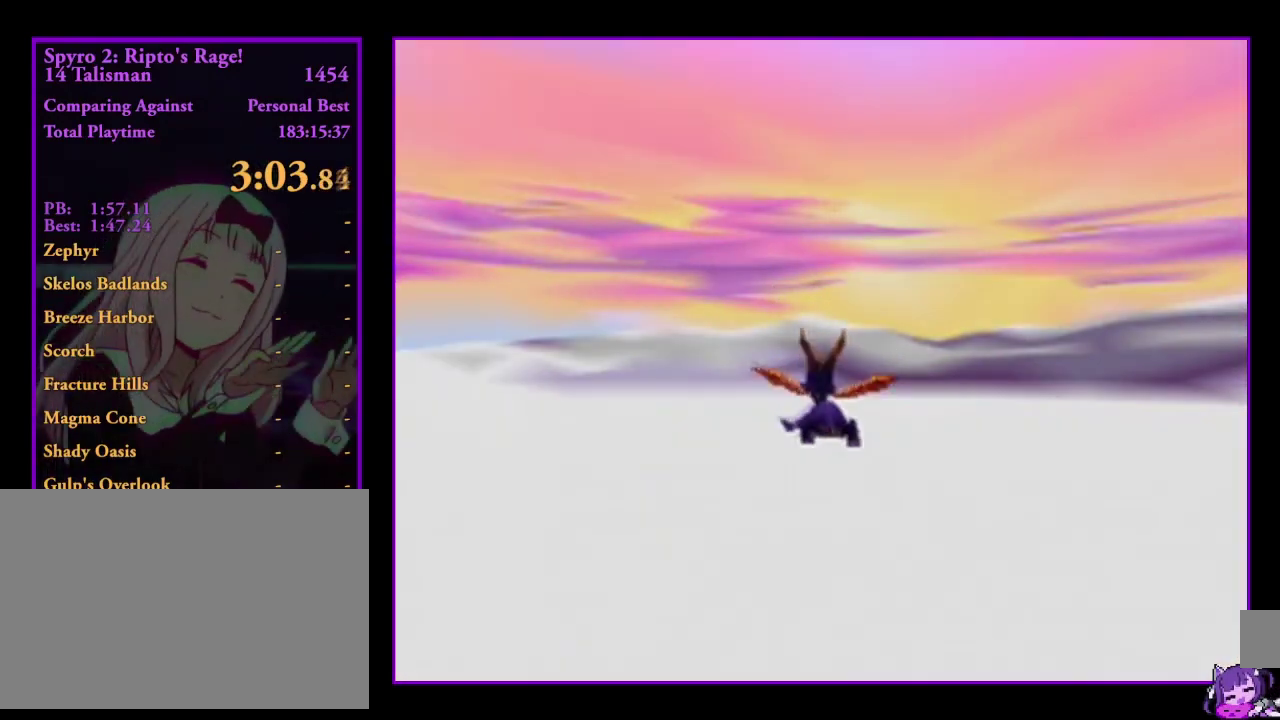
{"buttons": [], "events": [[368, "DPAD_UP", "up"]]}
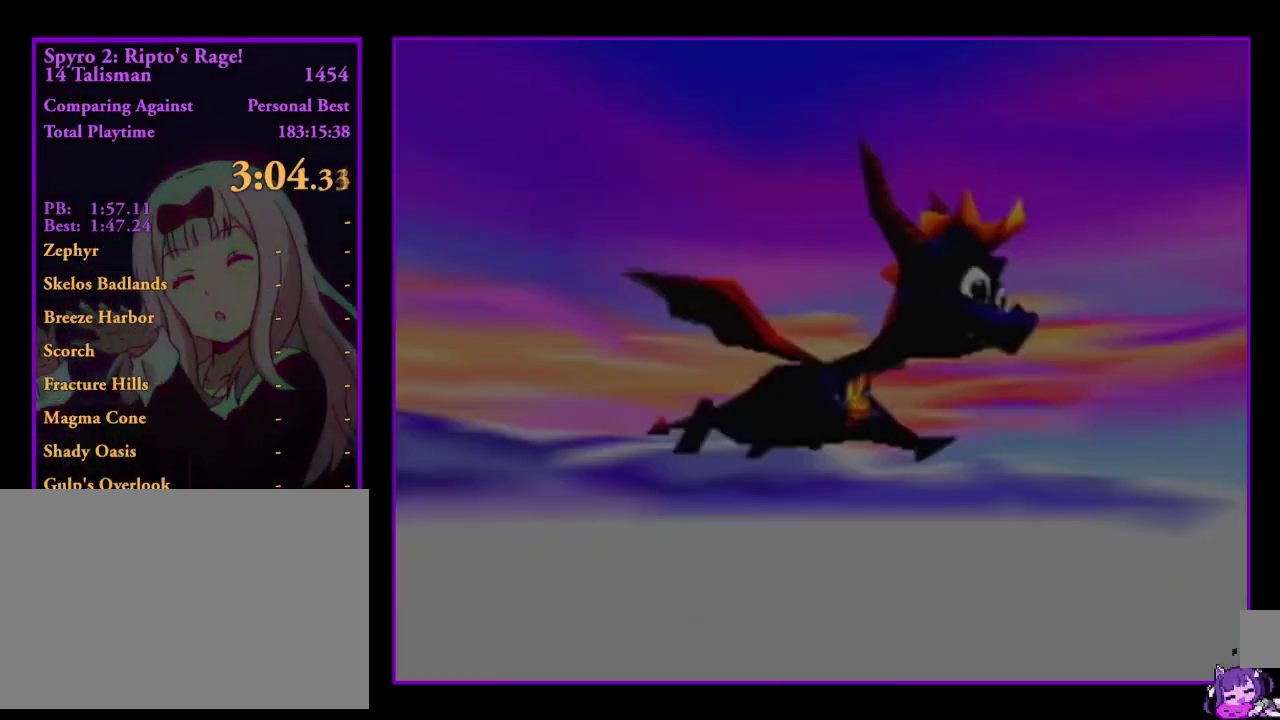
{"buttons": ["DPAD_UP"], "events": [[133, "DPAD_UP", "down"]]}
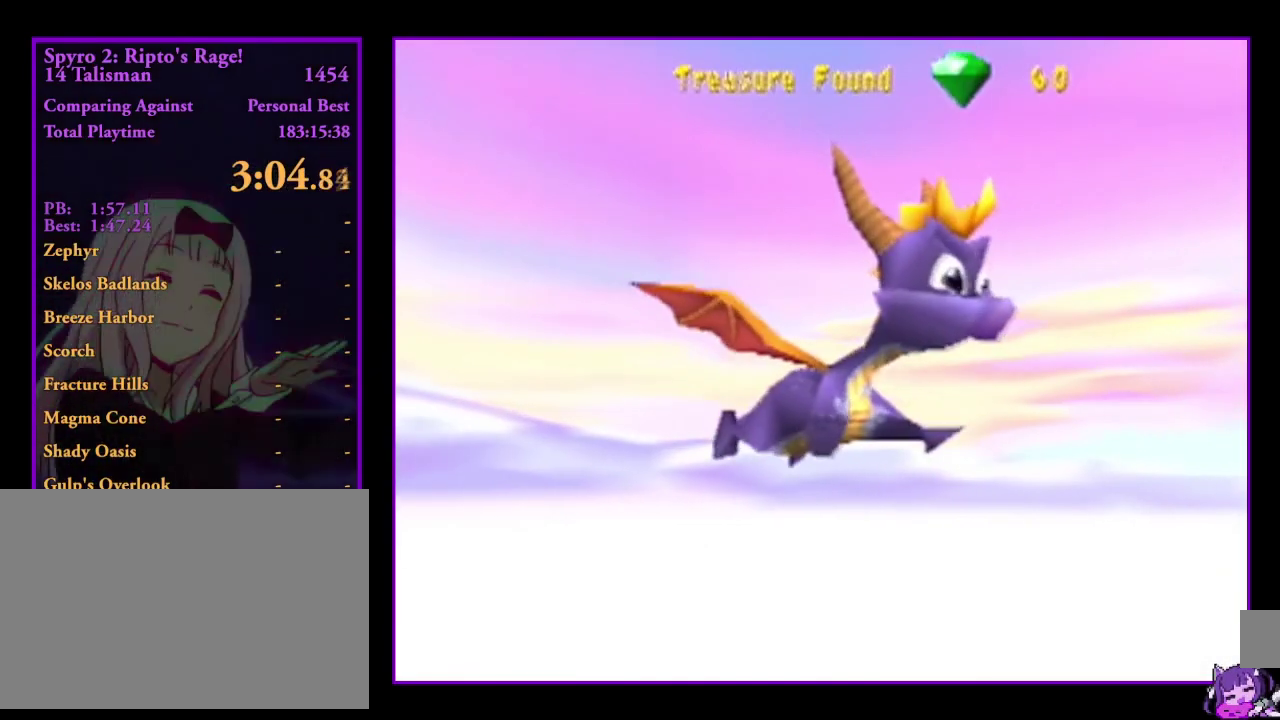
{"buttons": ["DPAD_UP"], "events": [[167, "DPAD_UP", "up"], [434, "DPAD_UP", "down"]]}
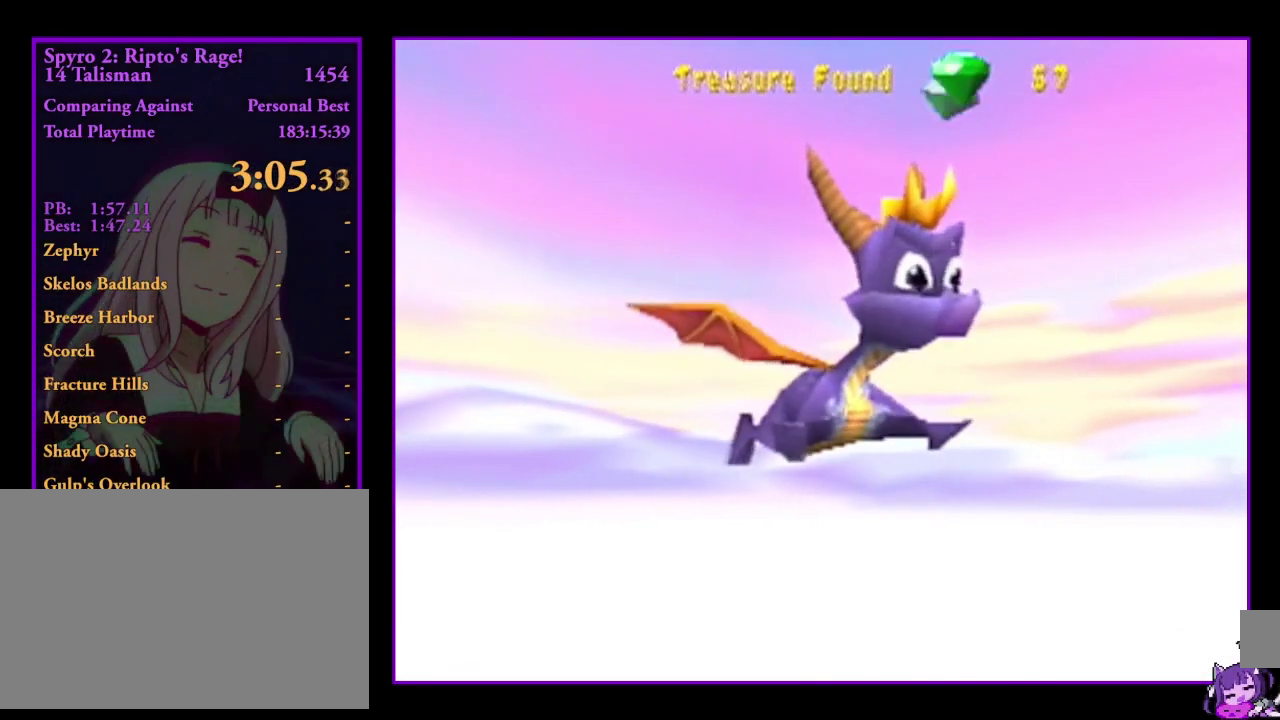
{"buttons": [], "events": [[467, "DPAD_UP", "up"]]}
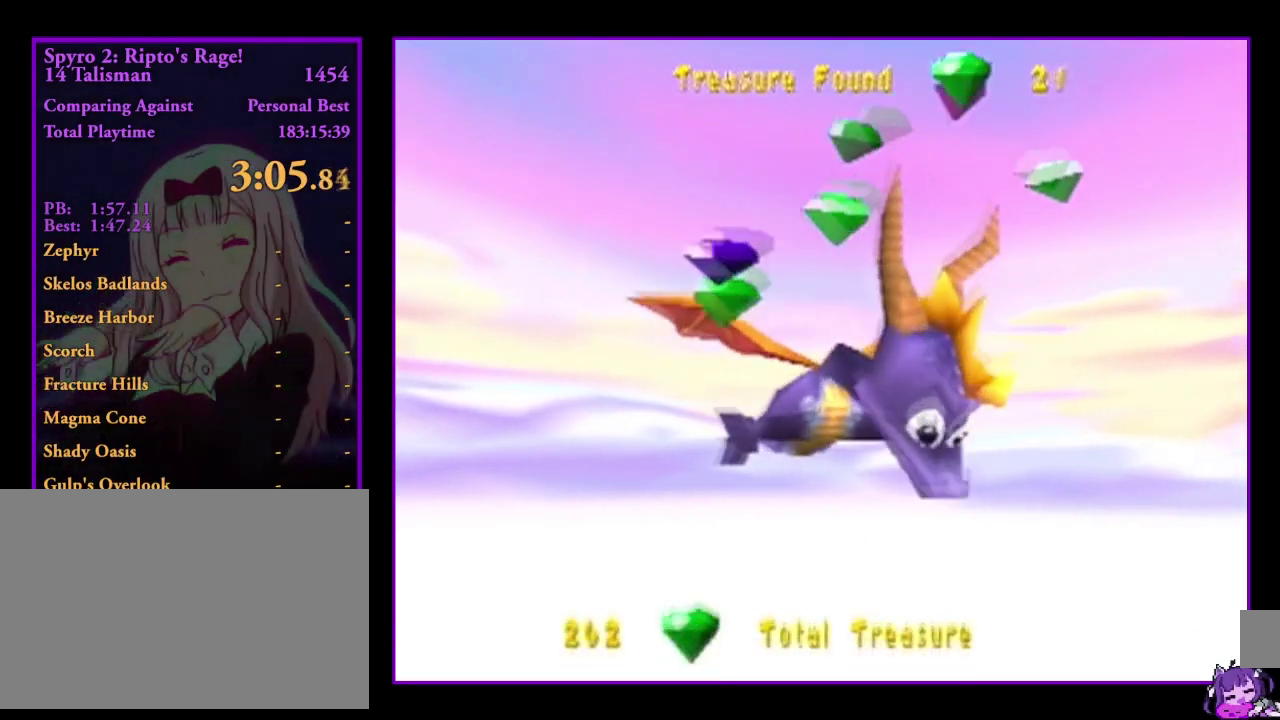
{"buttons": ["DPAD_UP"], "events": [[201, "DPAD_UP", "down"]]}
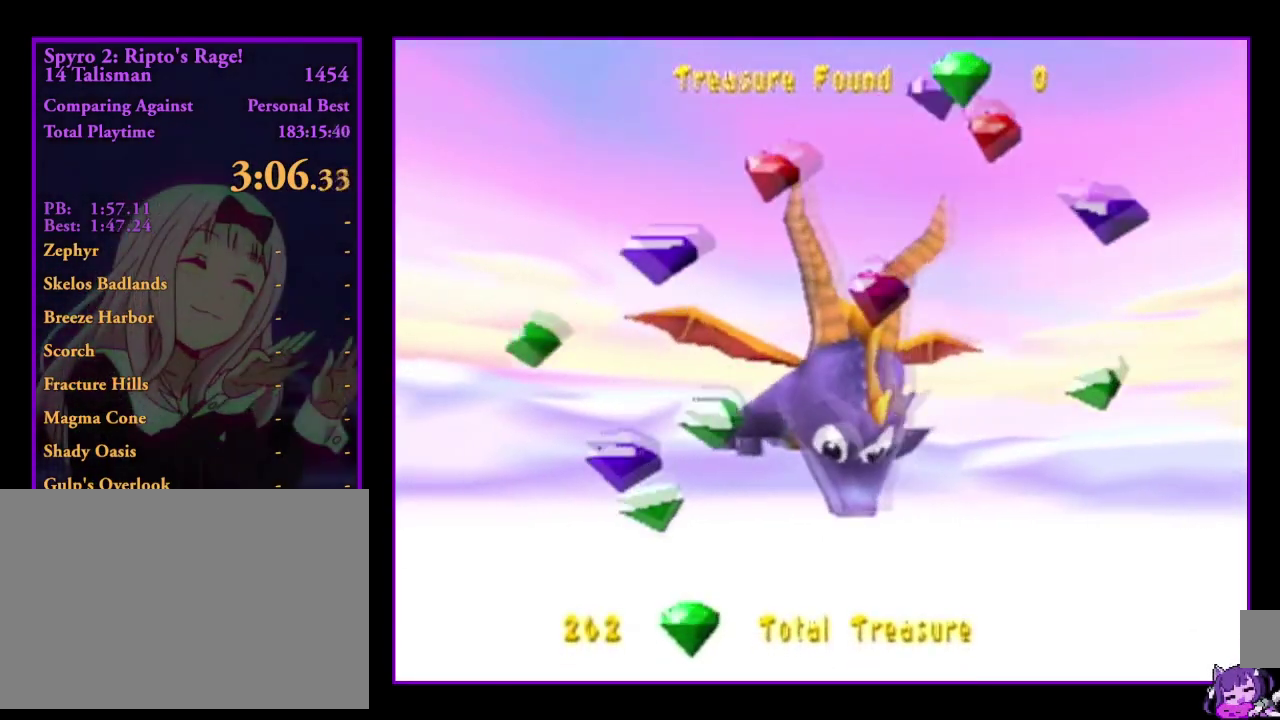
{"buttons": ["DPAD_UP"], "events": [[267, "DPAD_UP", "up"], [500, "DPAD_UP", "down"]]}
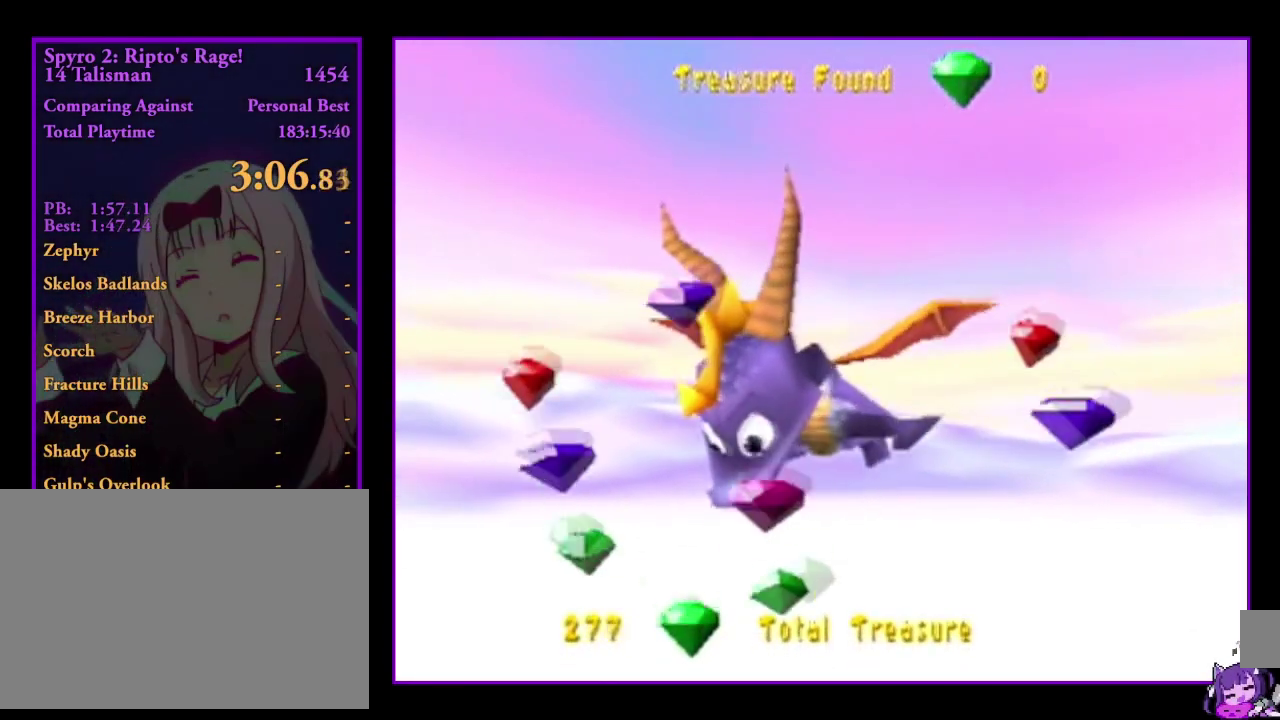
{"buttons": ["DPAD_UP"], "events": []}